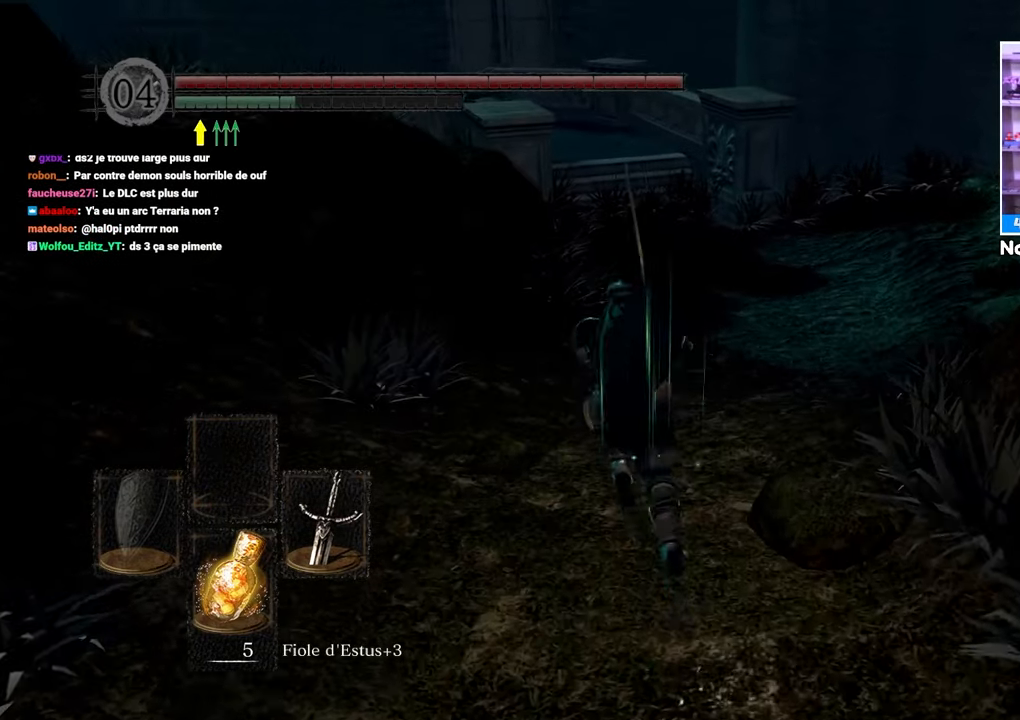
Gameplay with a controller (Xbox layout); each line is a JSON object with the inputs held at the frame after it (dt_ms = milliseconds from this image to that frame). "button_events" lists button changes between this image and that frame as [ms after this image, input, new state], when the widget could be followed in between (sticks are given only as held states). Not read: DPAD_LEFT L3 R3.
{"dt_ms": 500, "buttons": ["B"], "left_stick": "up", "right_stick": "center", "button_events": []}
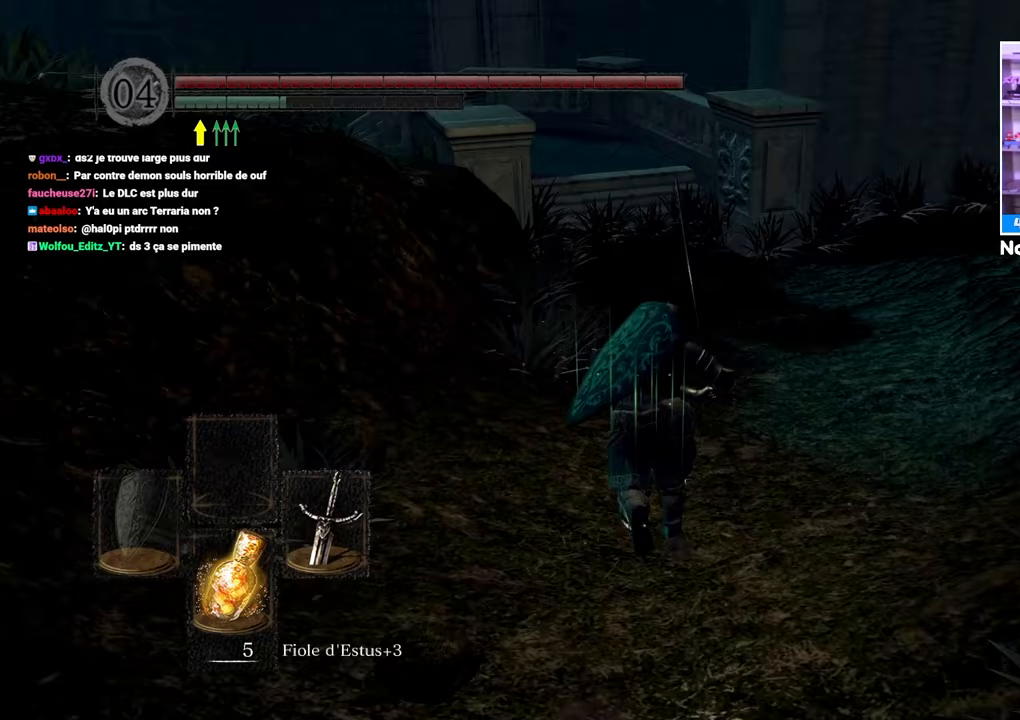
{"dt_ms": 500, "buttons": ["A", "B"], "left_stick": "up", "right_stick": "center", "button_events": [[450, "A", "down"]]}
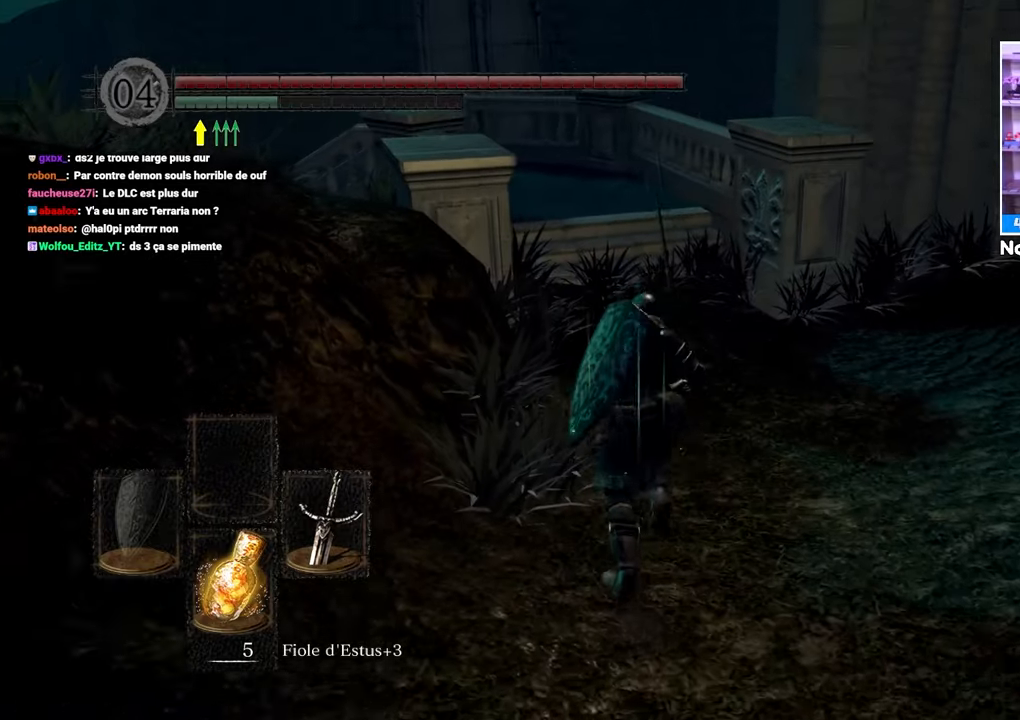
{"dt_ms": 500, "buttons": ["B"], "left_stick": "up", "right_stick": "center", "button_events": [[83, "A", "up"]]}
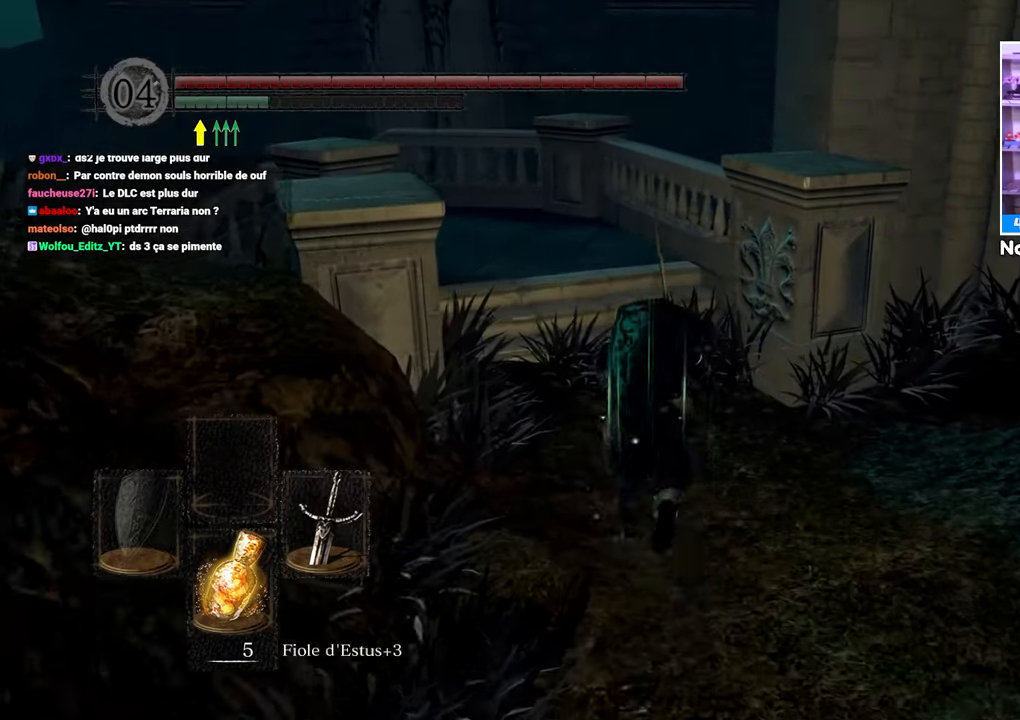
{"dt_ms": 500, "buttons": ["B"], "left_stick": "up", "right_stick": "center"}
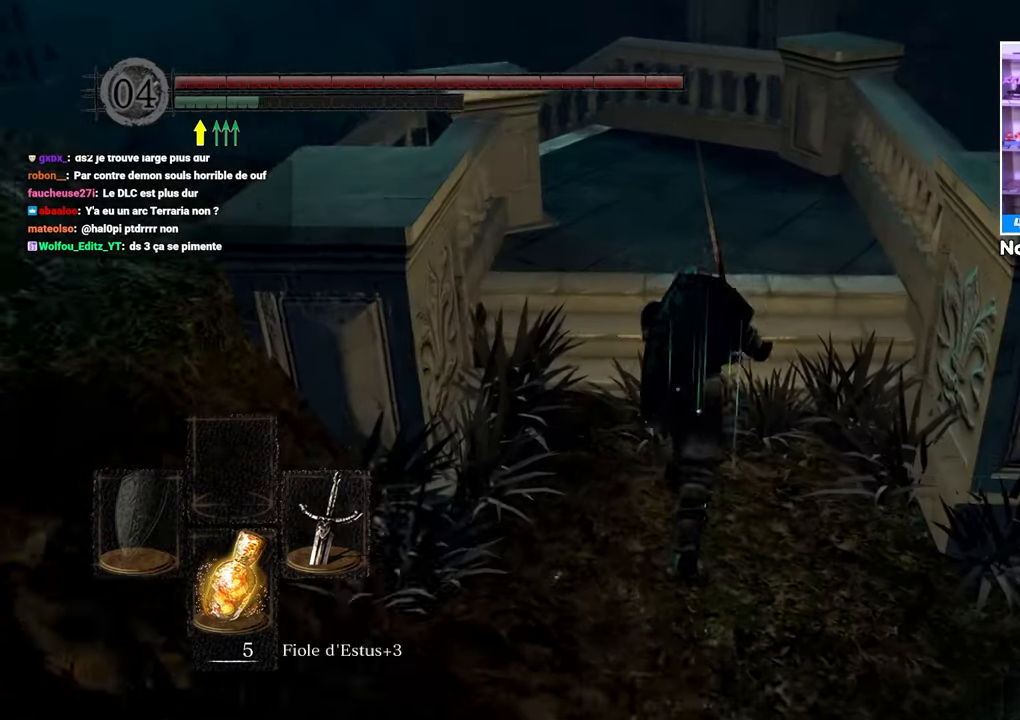
{"dt_ms": 500, "buttons": ["B"], "left_stick": "up", "right_stick": "center", "button_events": []}
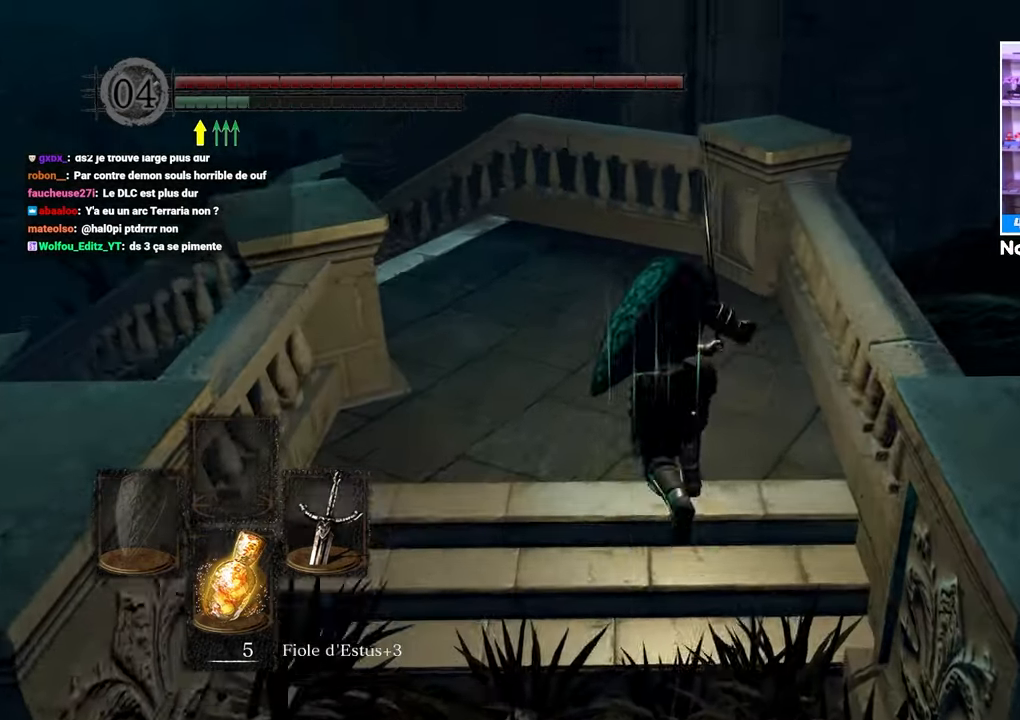
{"dt_ms": 1000, "buttons": ["B"], "left_stick": "up-right", "right_stick": "down"}
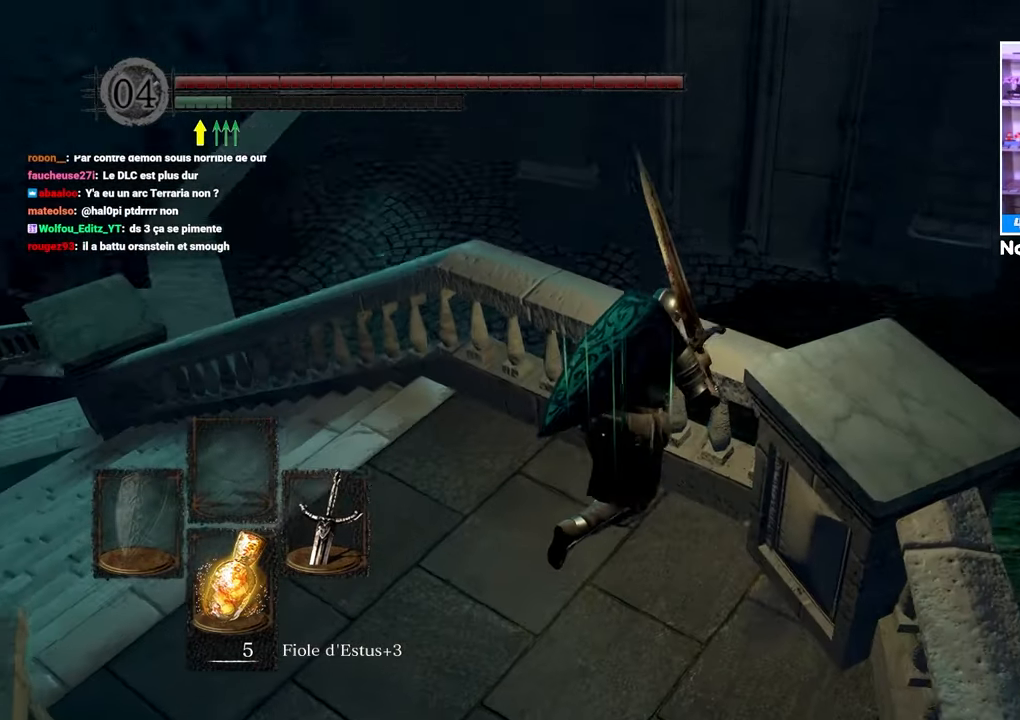
{"dt_ms": 1000, "buttons": ["B"], "left_stick": "up-left", "right_stick": "center"}
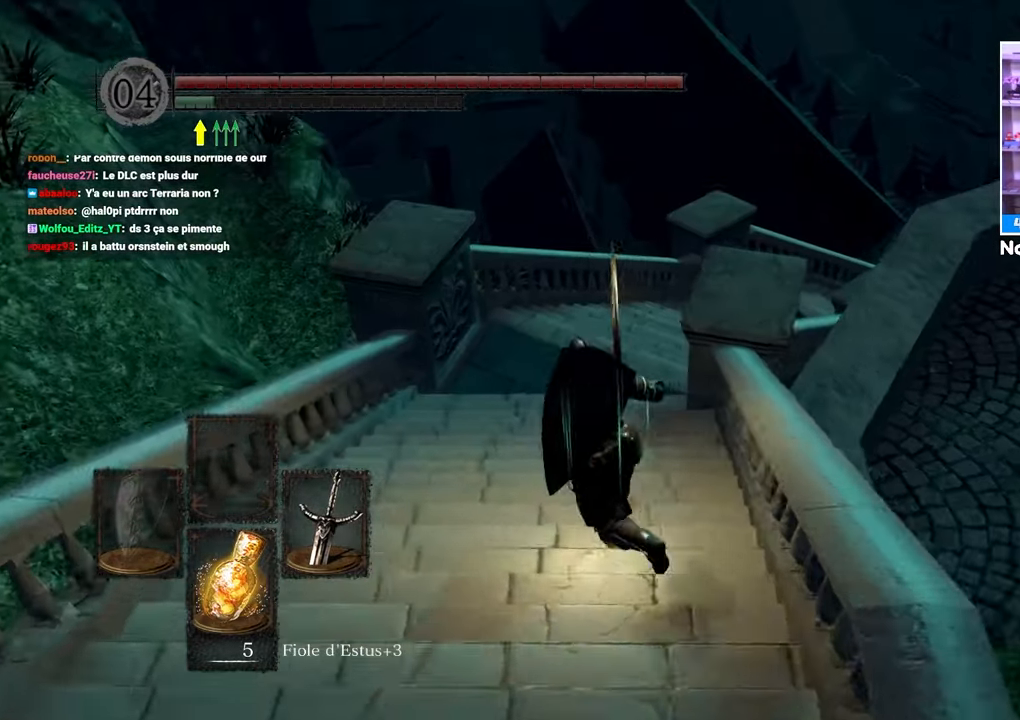
{"dt_ms": 500, "buttons": ["B"], "left_stick": "up", "right_stick": "right"}
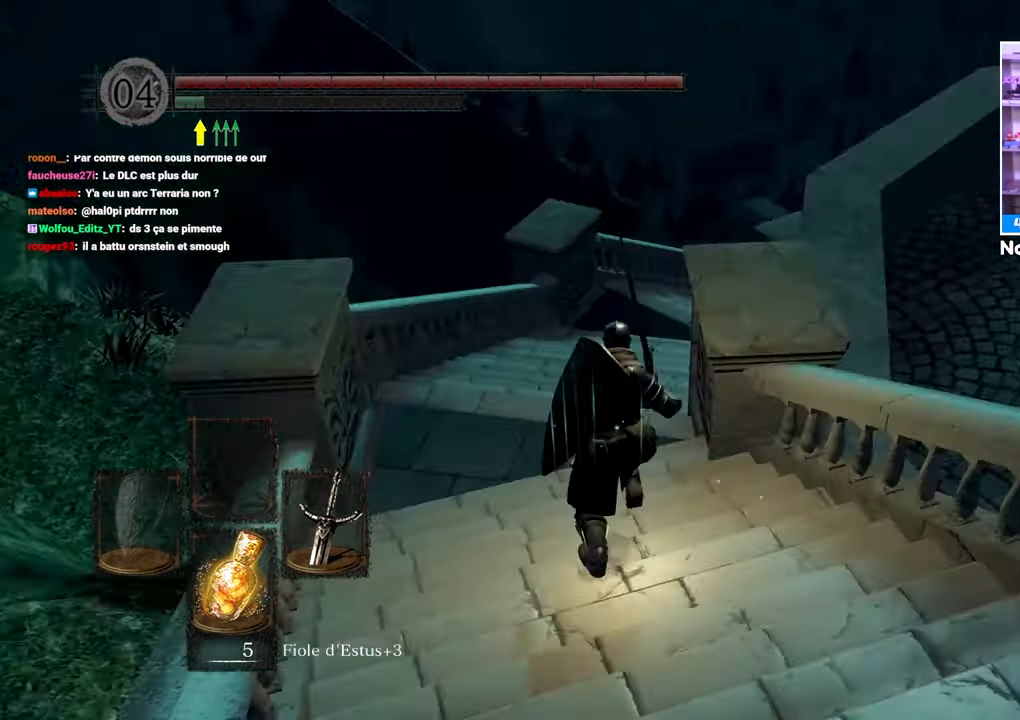
{"dt_ms": 500, "buttons": ["B"], "left_stick": "up", "right_stick": "center", "button_events": []}